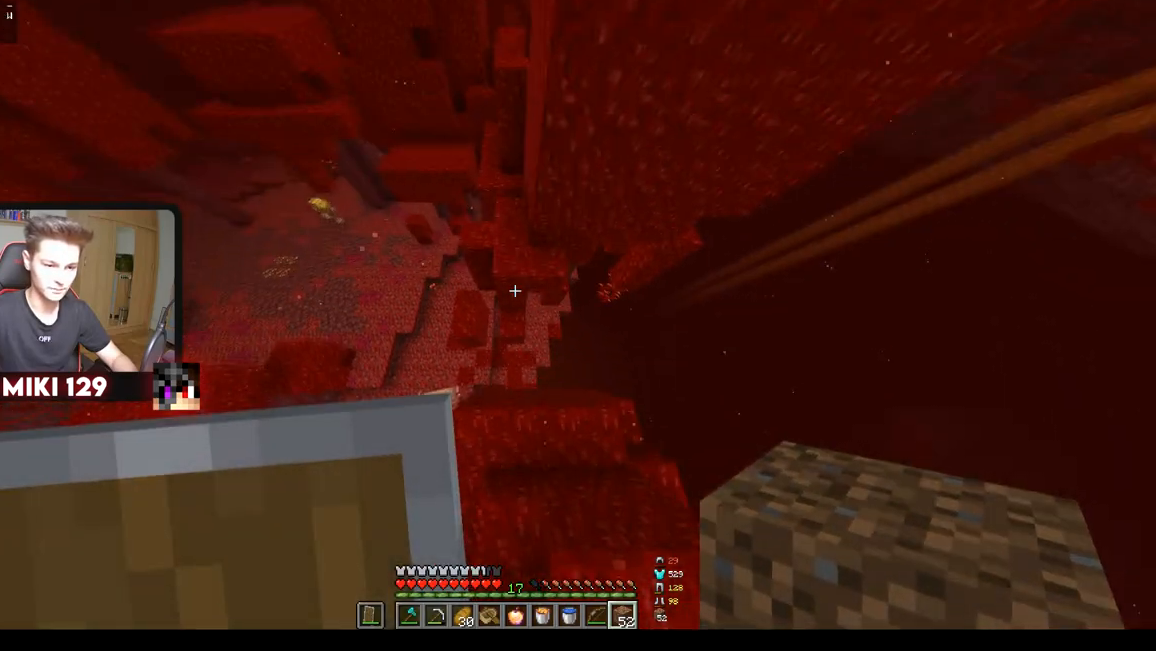
Gameplay with keyboard and mouse; each line is a JSON object with the keys and mouse buttons held at the frame after it. "events" lists presses ("down") and releases ("up") of "a", "d", "s", "w", "mouse_left" and "mouse_right" between this image and that frame as [ms after this image, input, new state], when the widget could be followed in between. "mouse_left", "mouse_right" = the "left", "right" buttons of the "mouse" list. No other keys are recorded. Fast repeated clicks can show as one long hold. Mouse movement is not recorded.
{"keys": [], "mouse": ["right"], "events": [[184, "mouse_right", "down"], [250, "w", "up"]]}
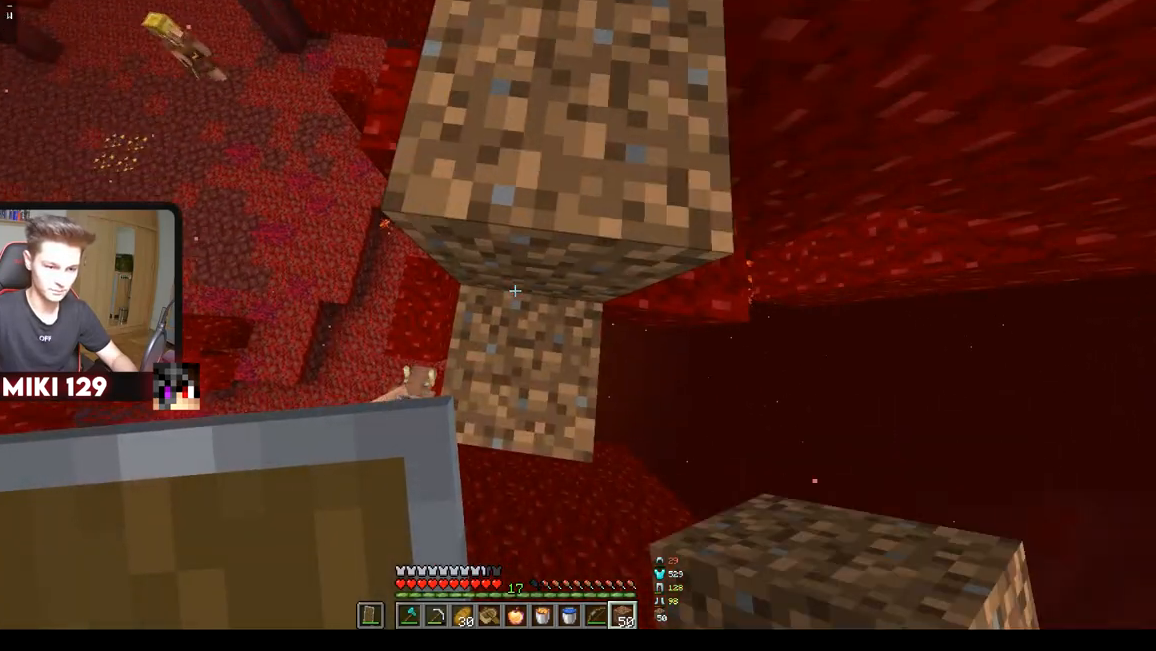
{"keys": ["w"], "mouse": [], "events": [[133, "mouse_right", "up"], [166, "w", "down"]]}
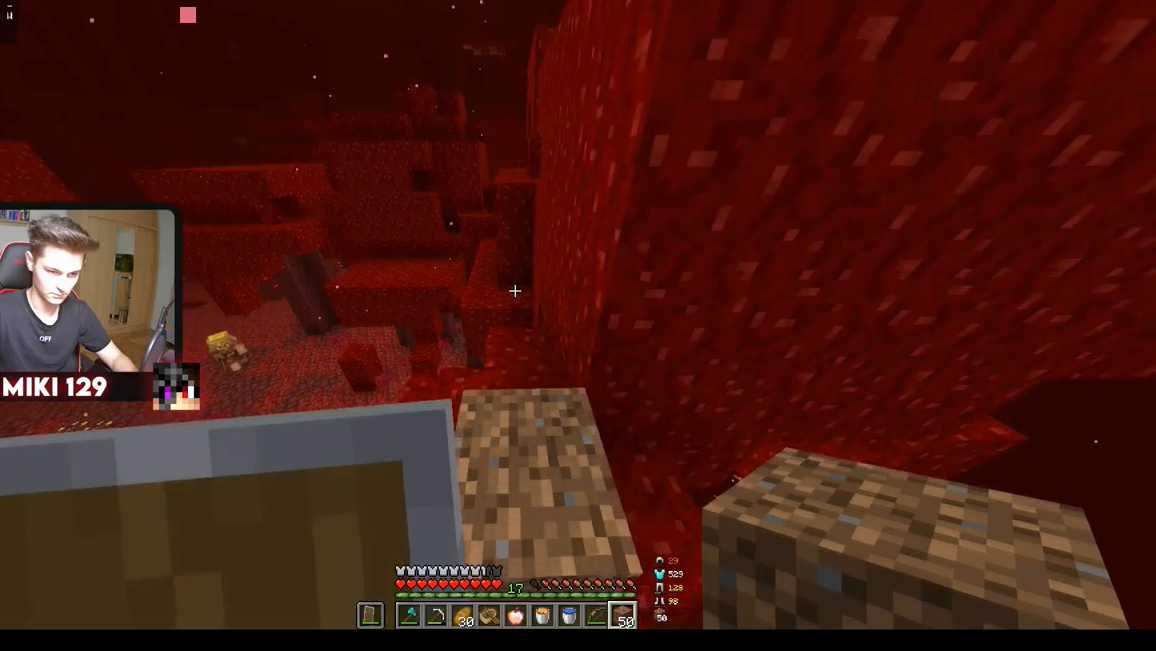
{"keys": ["w"], "mouse": [], "events": [[134, "a", "down"], [217, "w", "up"], [367, "w", "down"], [401, "a", "up"]]}
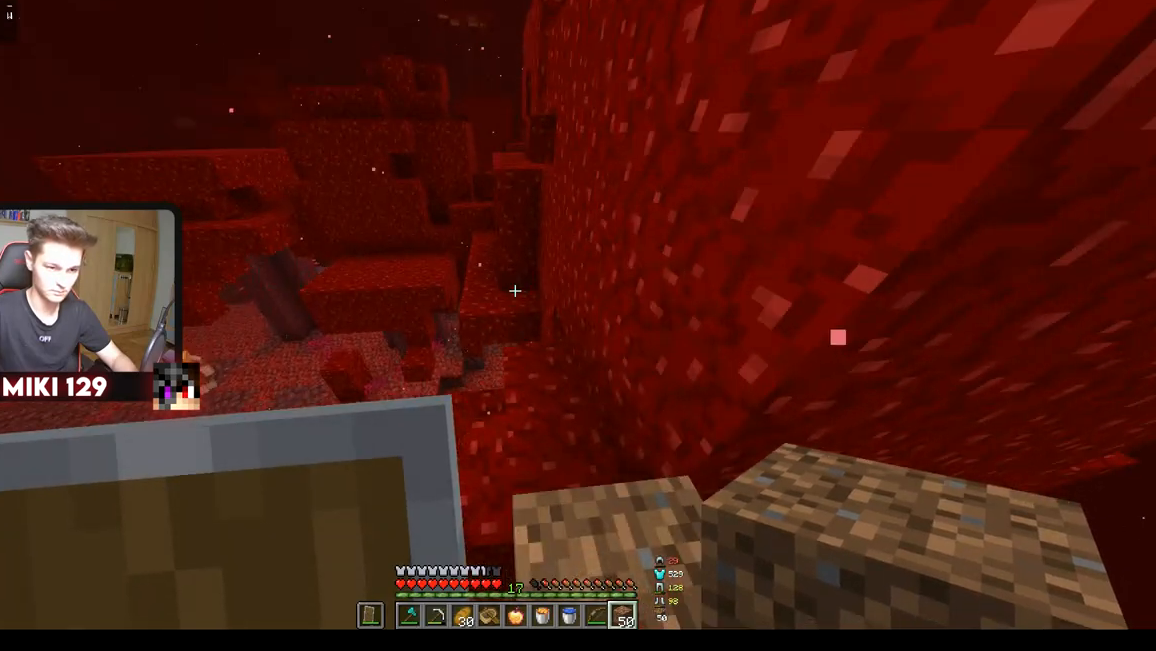
{"keys": ["a", "w"], "mouse": ["right"]}
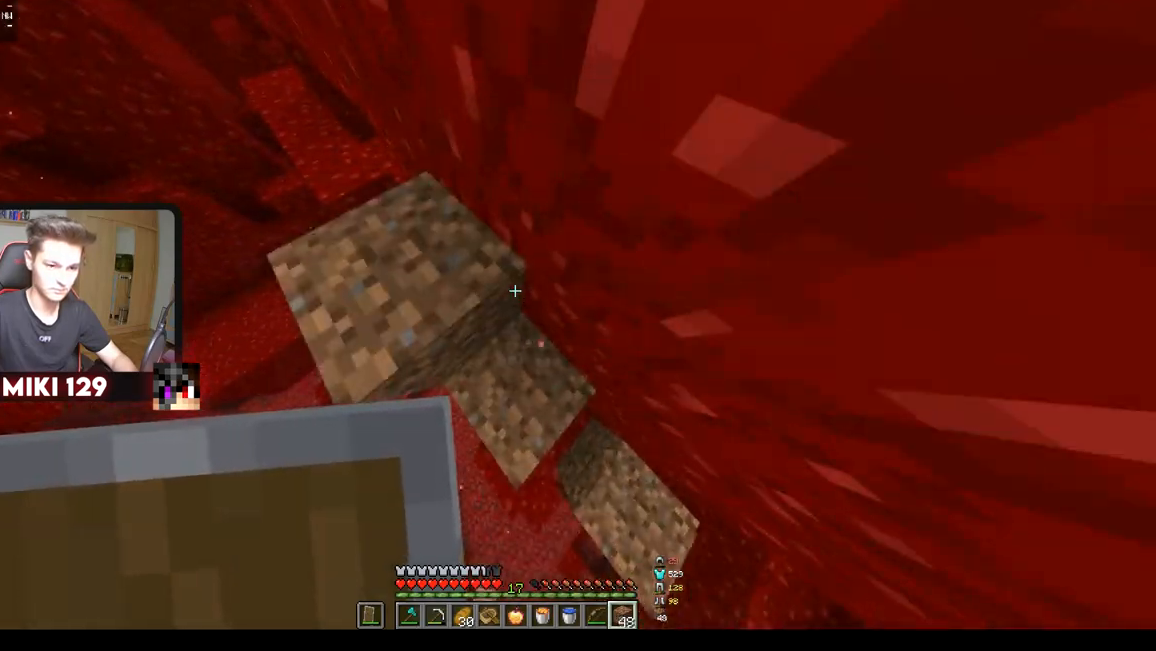
{"keys": ["a", "w"], "mouse": [], "events": [[184, "mouse_right", "up"], [234, "mouse_right", "down"], [384, "mouse_right", "up"]]}
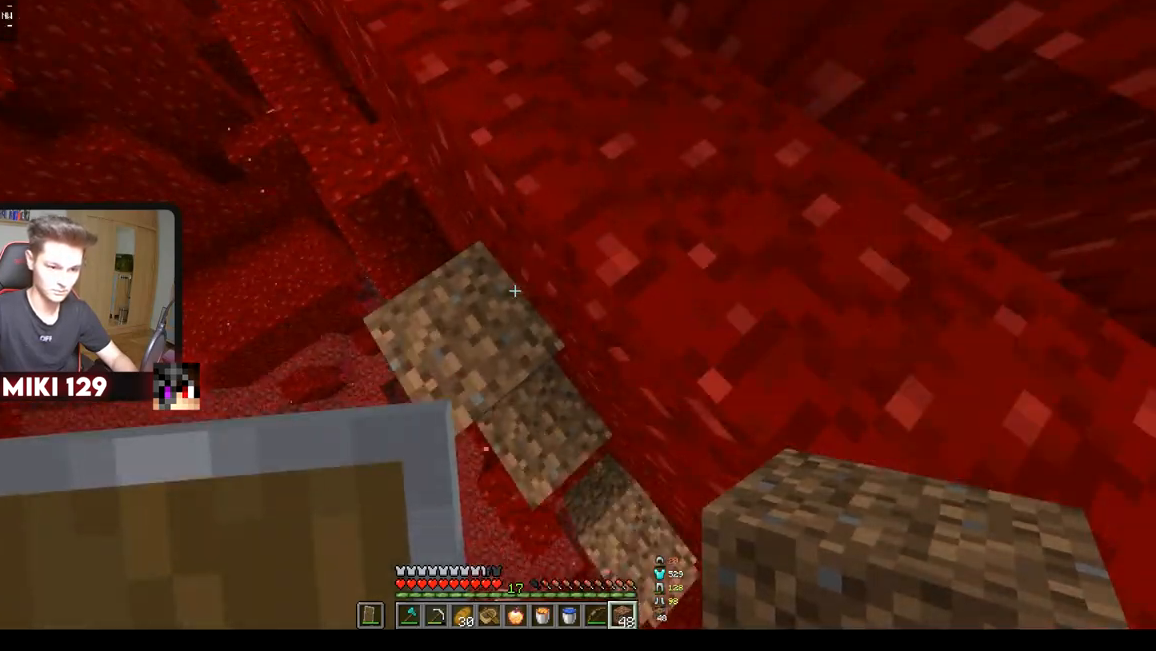
{"keys": ["w"], "mouse": [], "events": [[183, "a", "up"], [317, "d", "down"], [434, "d", "up"]]}
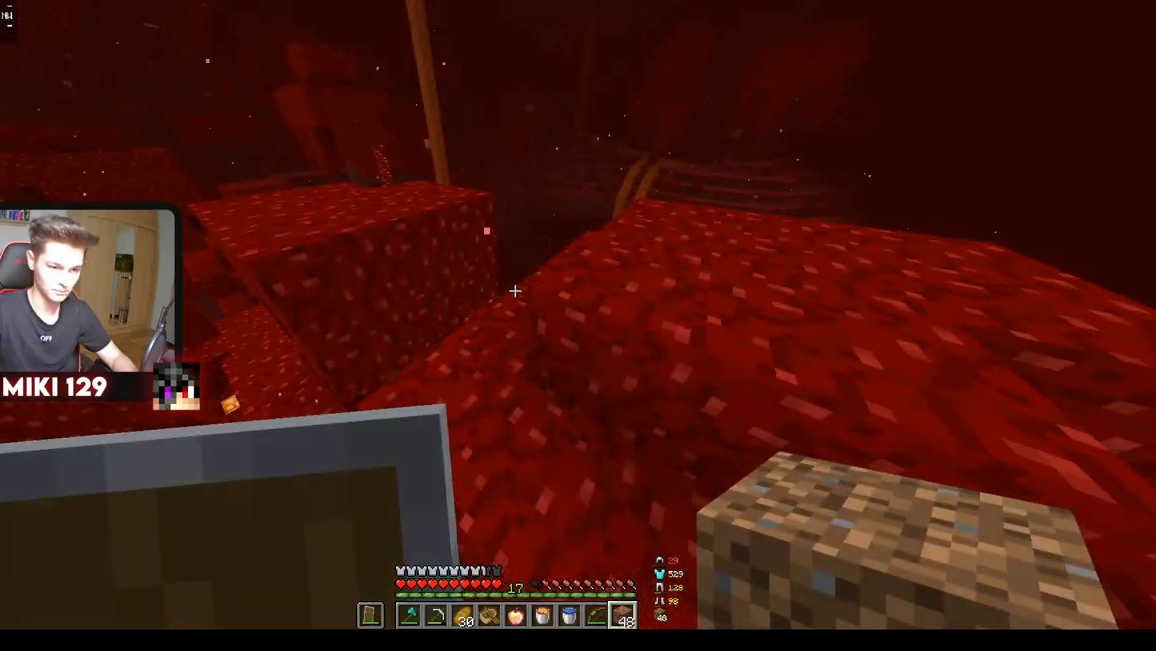
{"keys": ["d", "w"], "mouse": [], "events": [[201, "d", "down"]]}
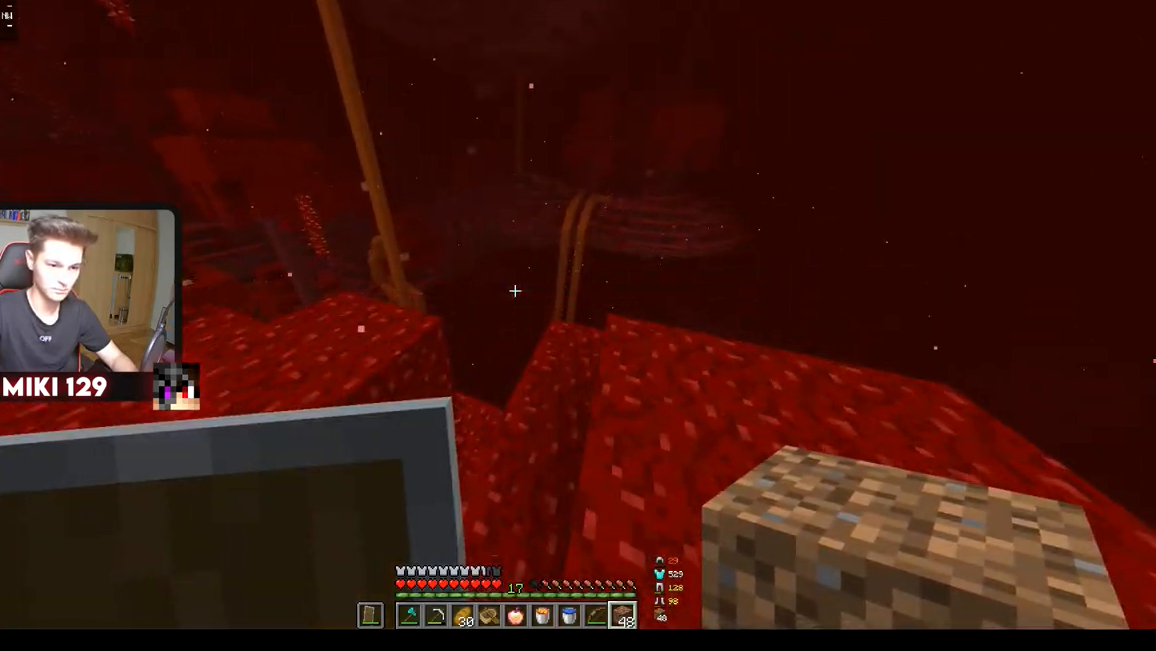
{"keys": [], "mouse": [], "events": [[317, "d", "up"], [334, "w", "up"]]}
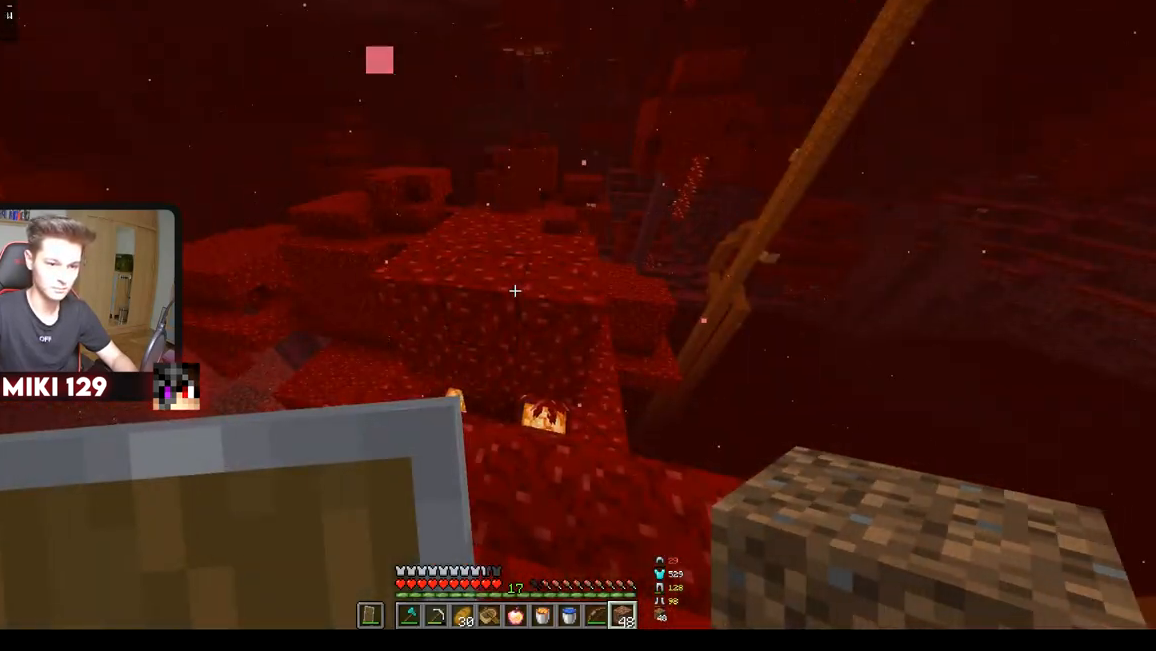
{"keys": ["w"], "mouse": [], "events": [[34, "w", "down"]]}
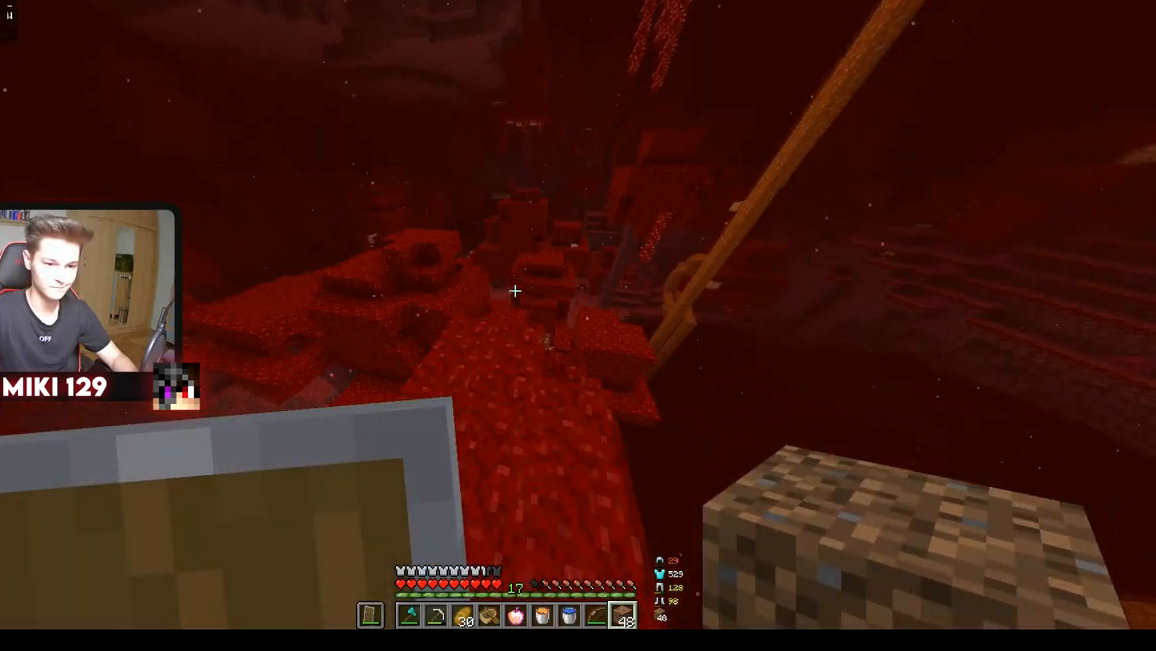
{"keys": ["w"], "mouse": [], "events": []}
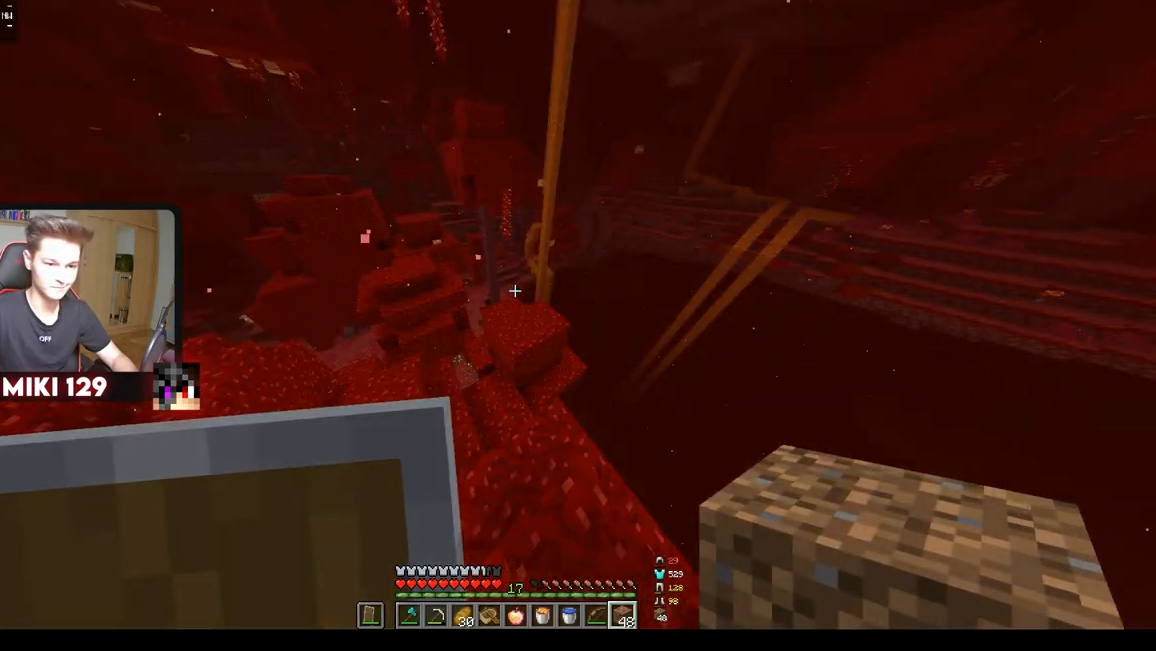
{"keys": [], "mouse": [], "events": [[201, "d", "down"], [384, "d", "up"], [451, "w", "up"]]}
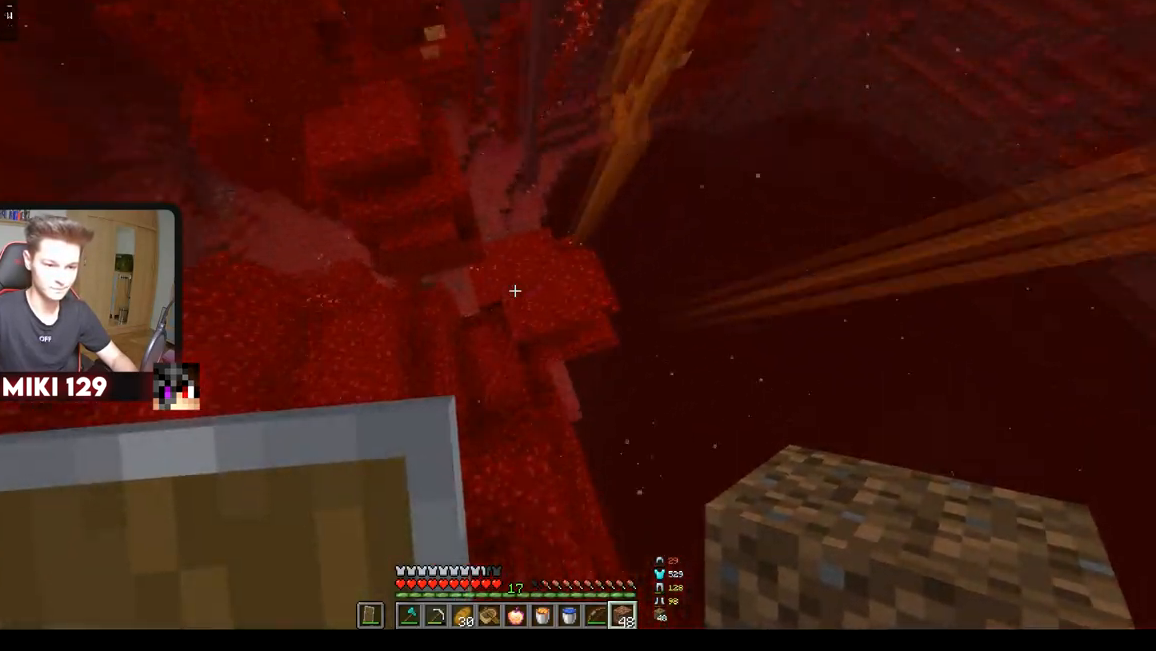
{"keys": [], "mouse": [], "events": [[167, "mouse_right", "down"], [367, "mouse_right", "up"]]}
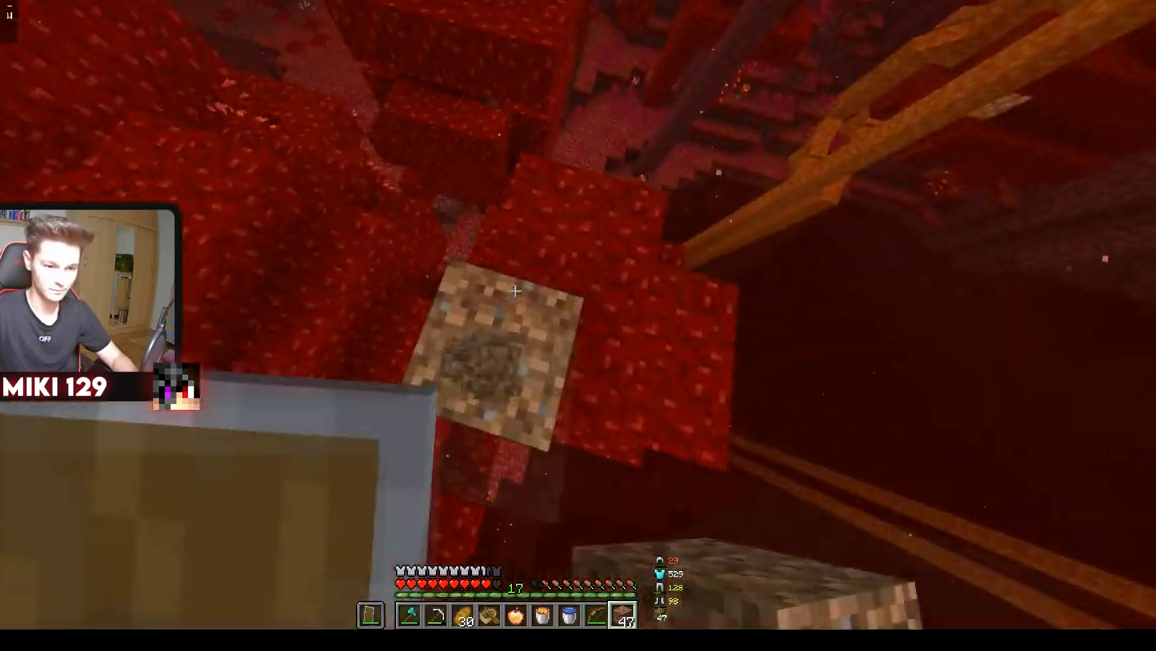
{"keys": ["w"], "mouse": [], "events": [[34, "w", "down"], [134, "w", "up"], [217, "w", "down"]]}
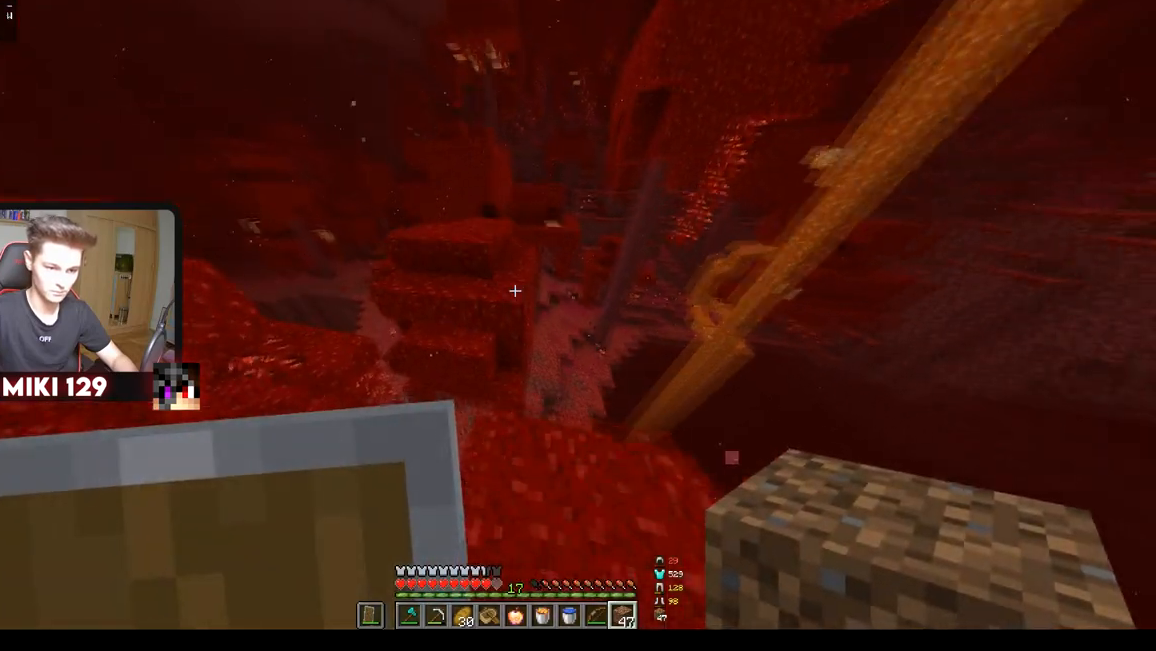
{"keys": ["w"], "mouse": [], "events": []}
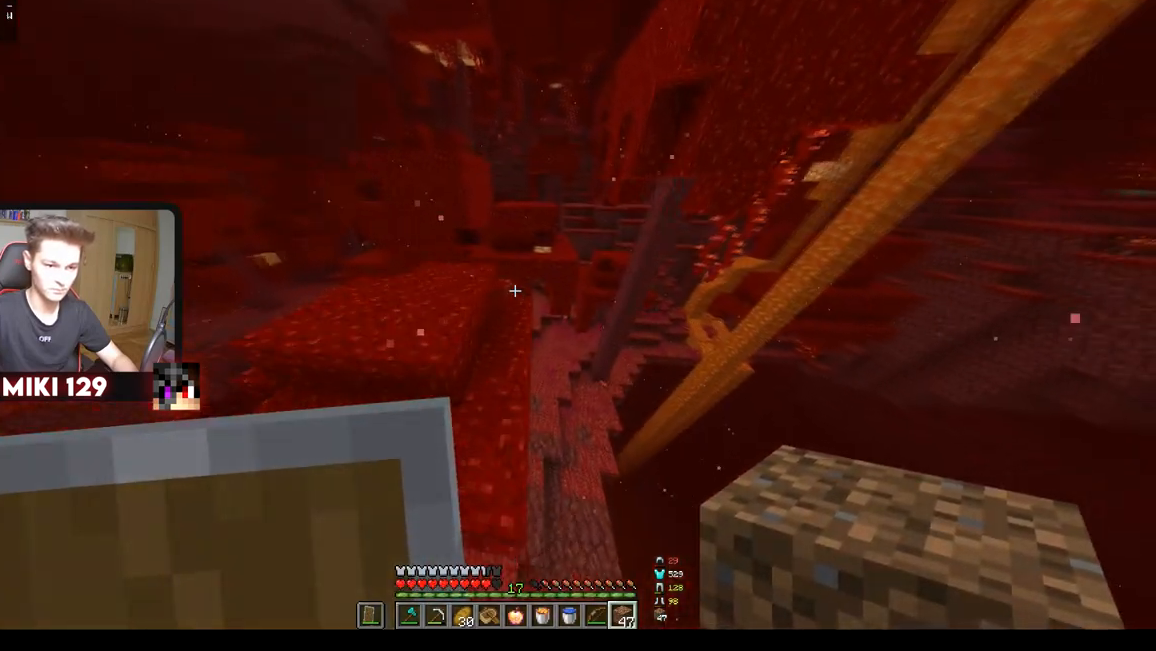
{"keys": ["w"], "mouse": [], "events": []}
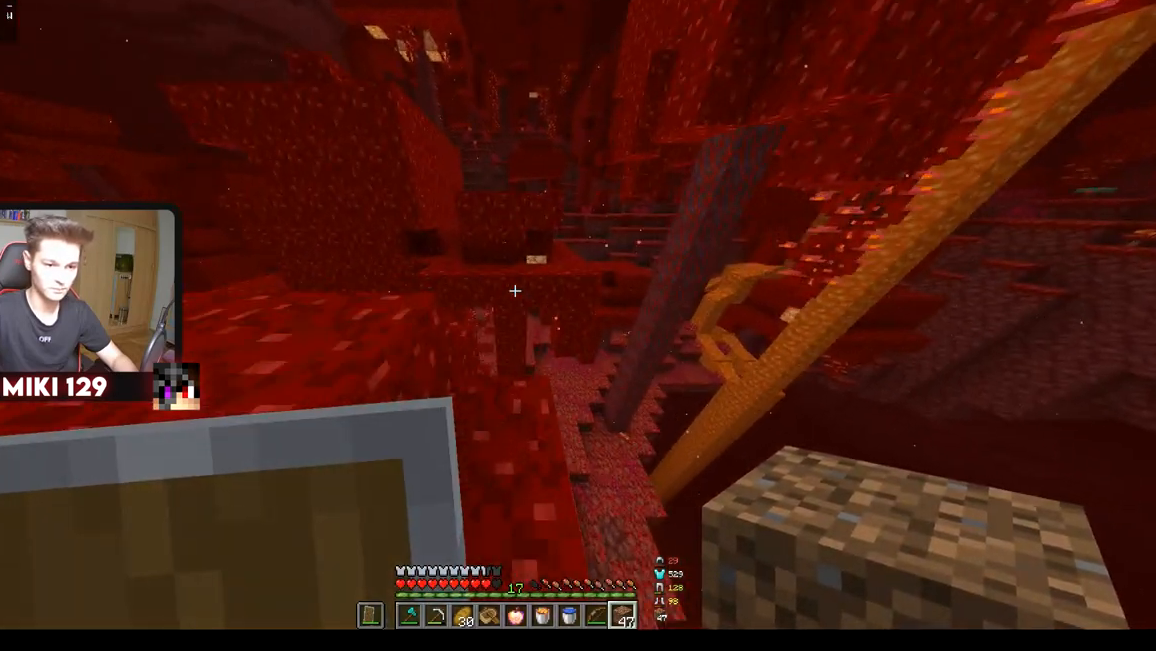
{"keys": ["w"], "mouse": [], "events": [[150, "mouse_right", "down"], [267, "mouse_right", "up"]]}